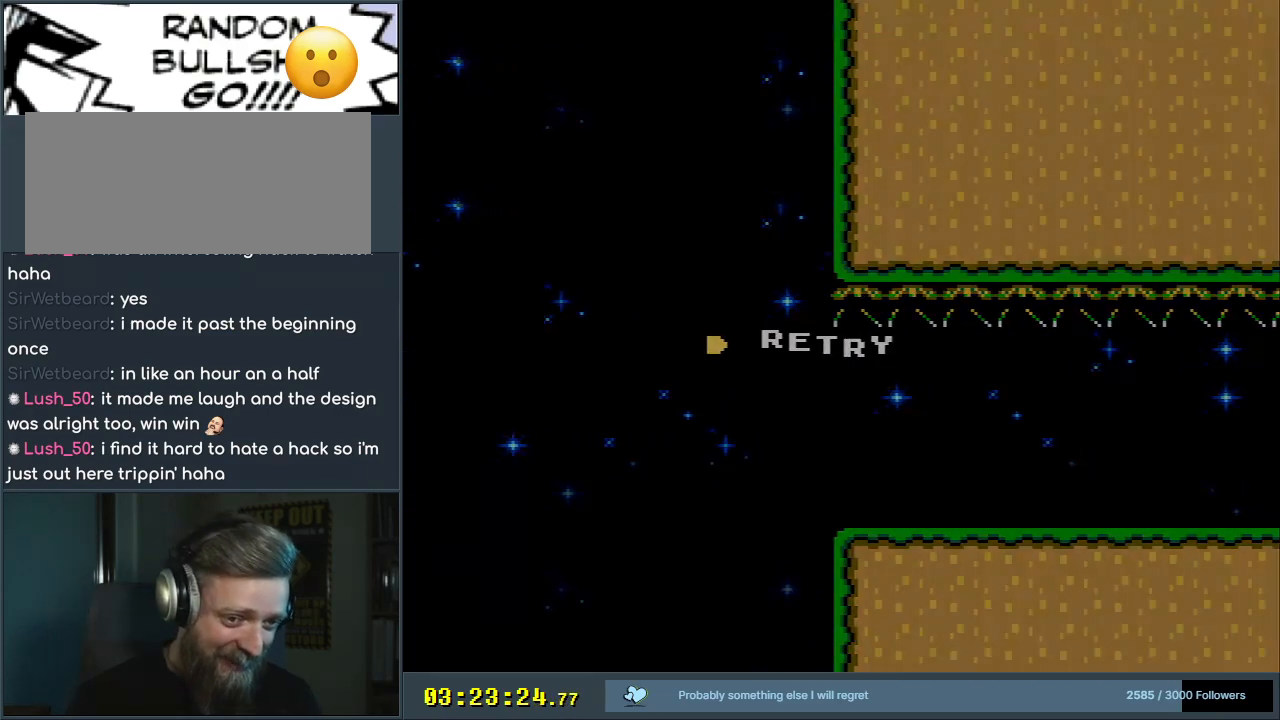
Gameplay with a controller (Nintendo layout); each line is a JSON object with the inputs held at the frame after it. "events" lists button and stick changes between this image and that frame as [ms after this image, input, new state], when the widget could be followed in between. Not read: L3 R3.
{"buttons": [], "events": [[117, "B", "up"], [117, "Y", "up"], [333, "A", "down"], [450, "A", "up"]]}
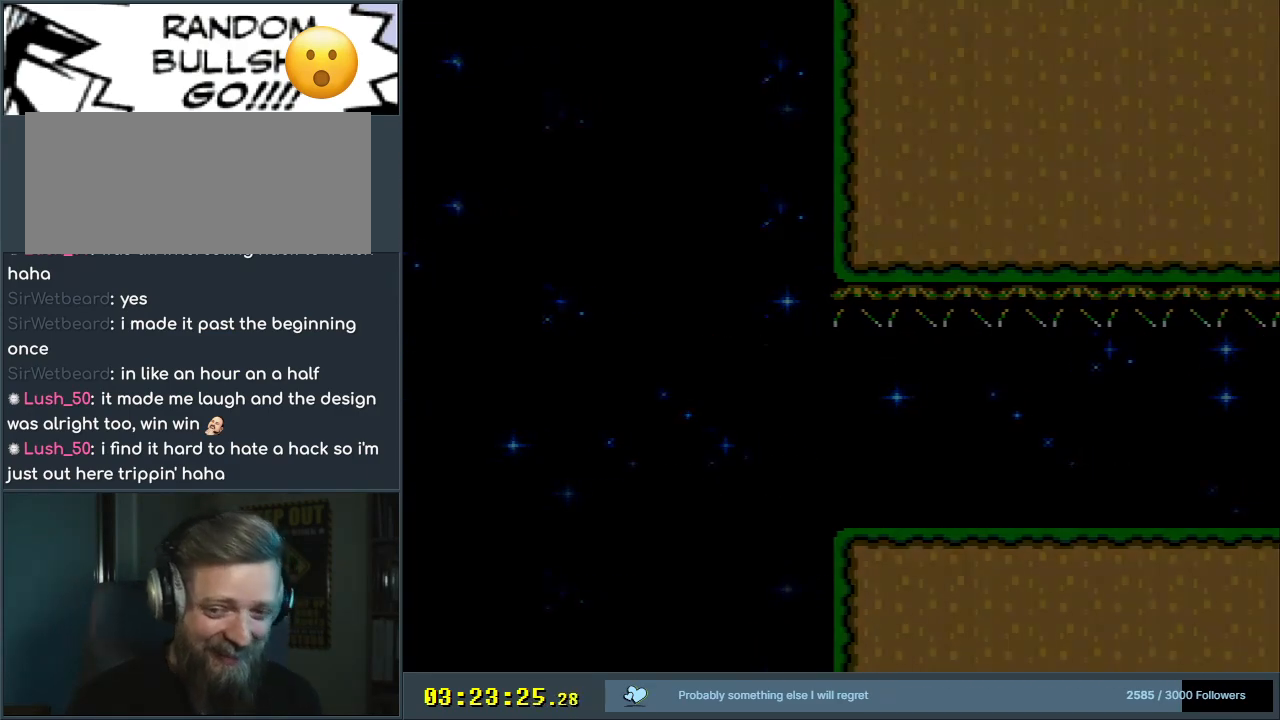
{"buttons": [], "events": [[50, "A", "down"], [183, "A", "up"]]}
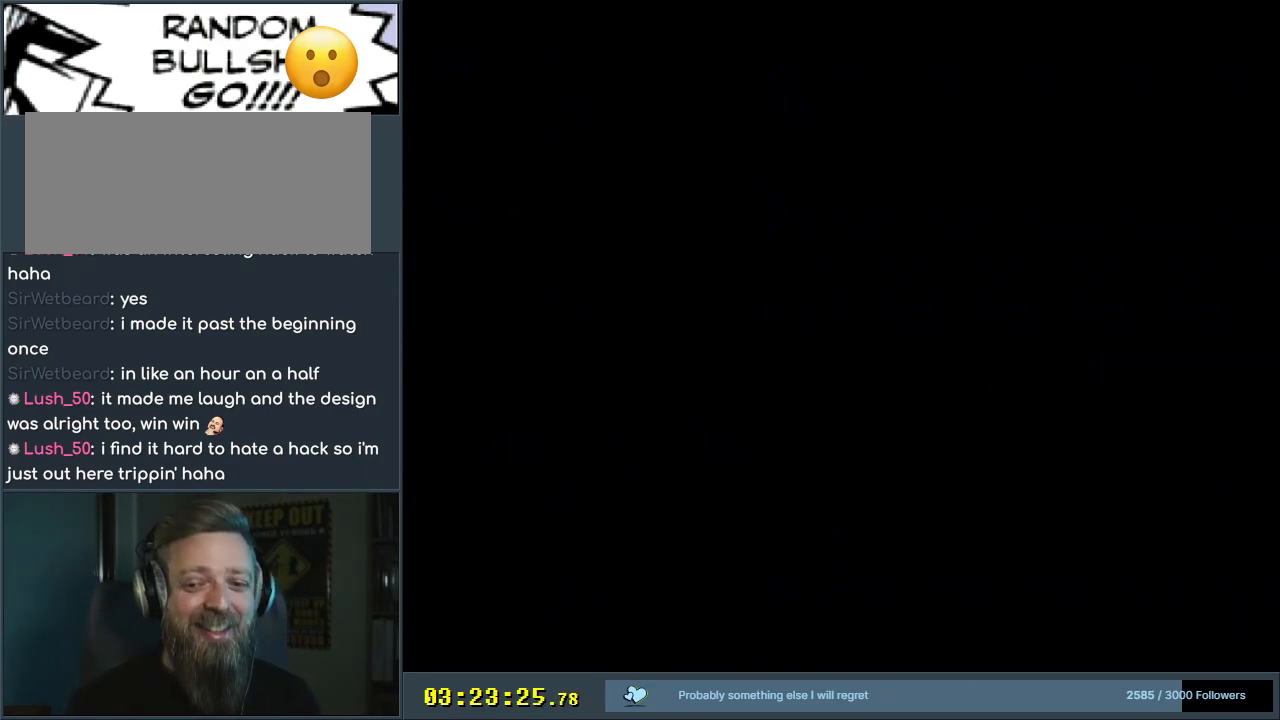
{"buttons": ["B", "Y"], "events": [[250, "B", "down"], [250, "Y", "down"]]}
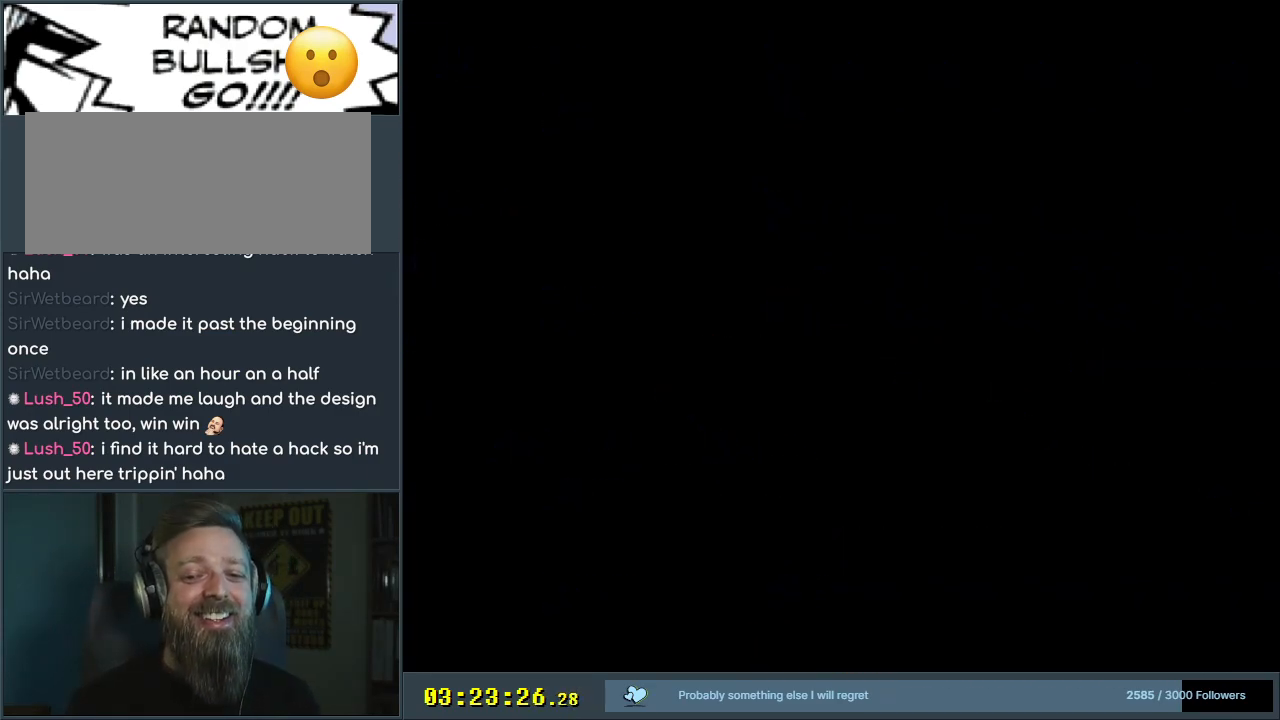
{"buttons": ["Y"], "events": [[383, "B", "up"]]}
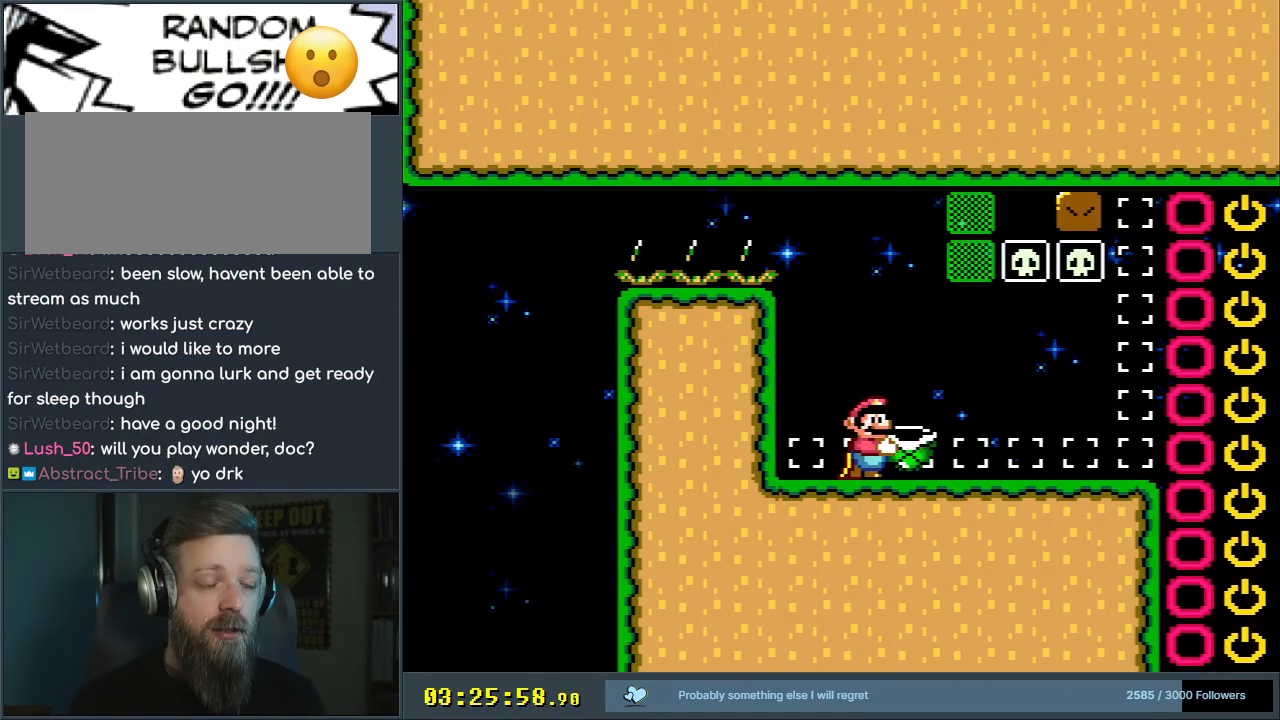
{"buttons": ["Y"], "events": []}
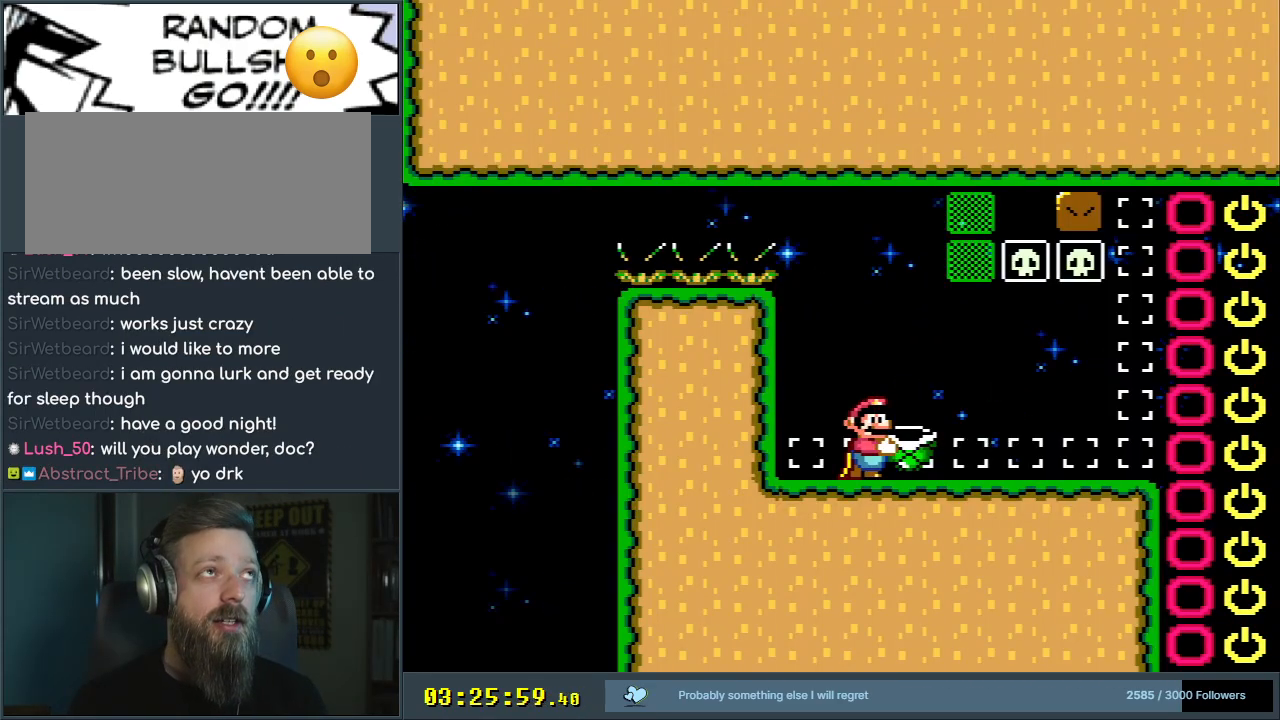
{"buttons": ["Y"], "events": []}
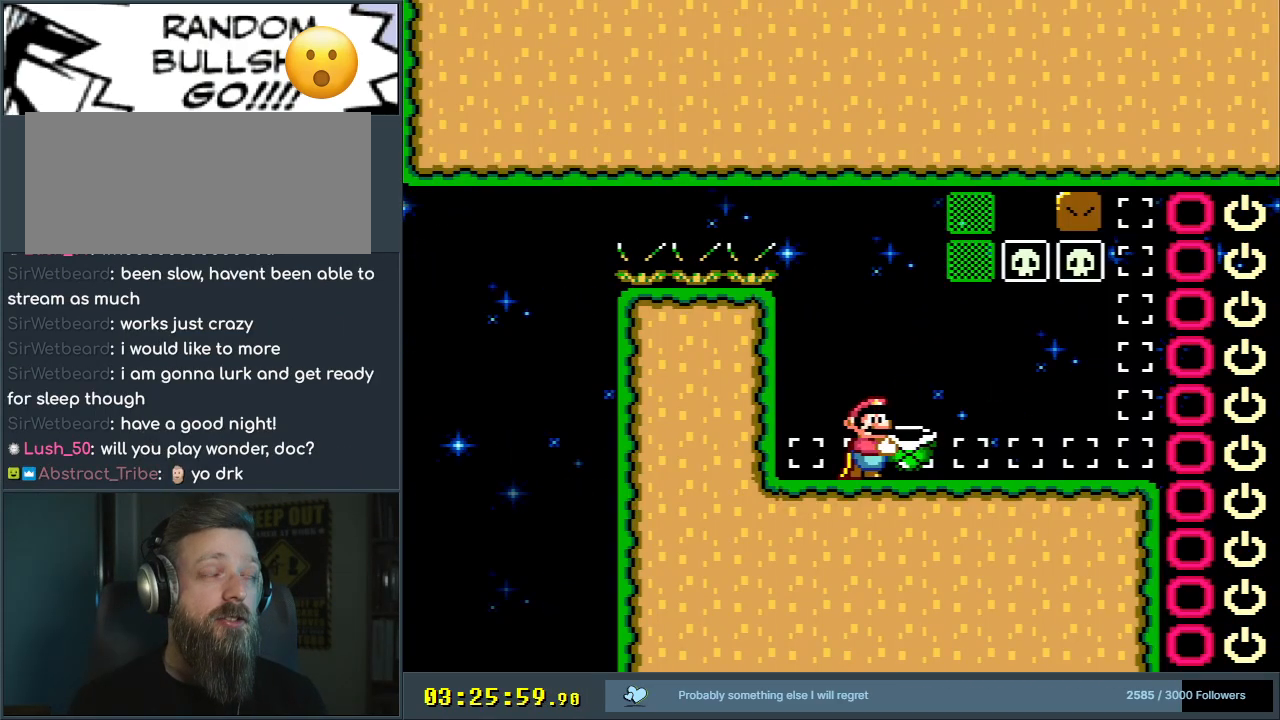
{"buttons": ["Y"], "events": []}
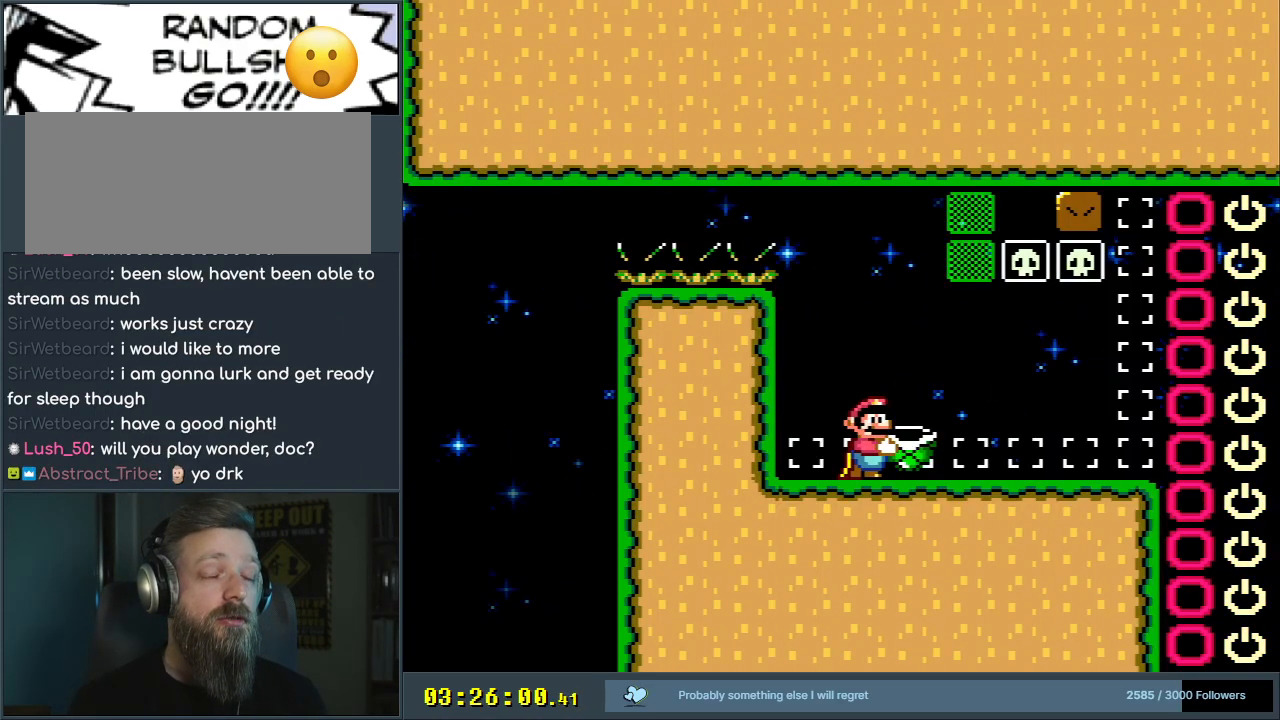
{"buttons": ["Y"], "events": []}
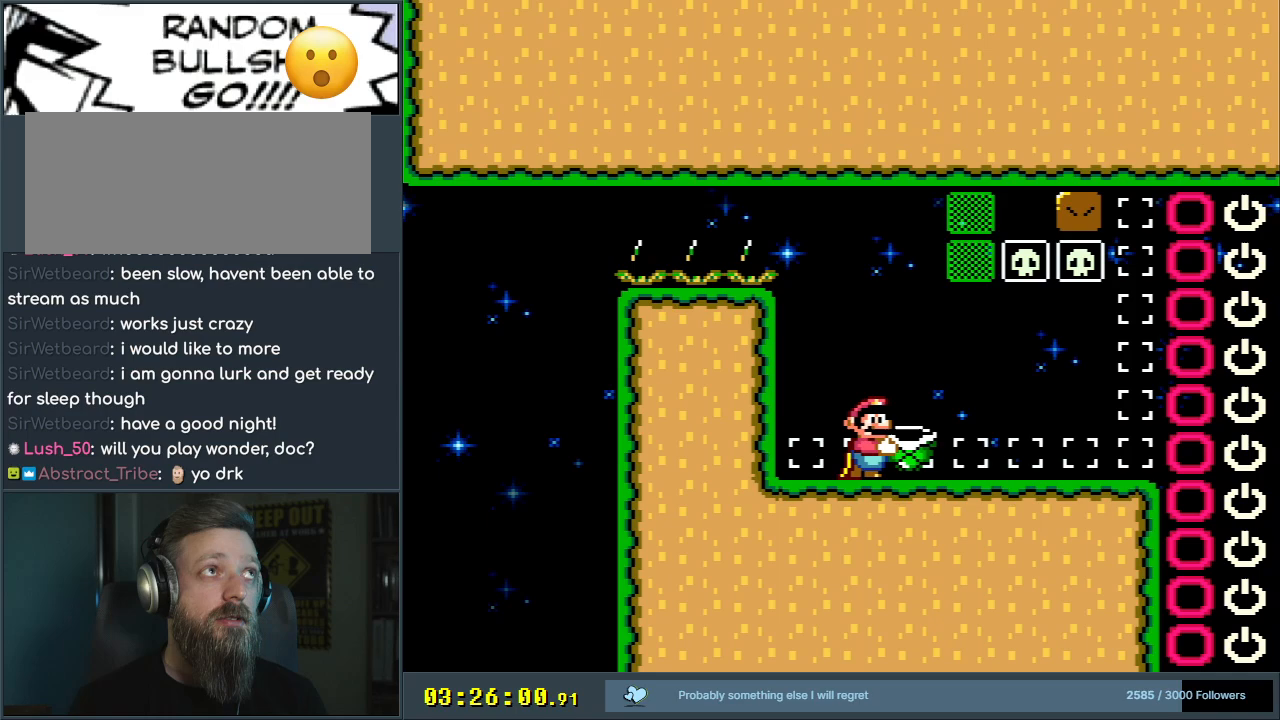
{"buttons": ["Y"], "events": []}
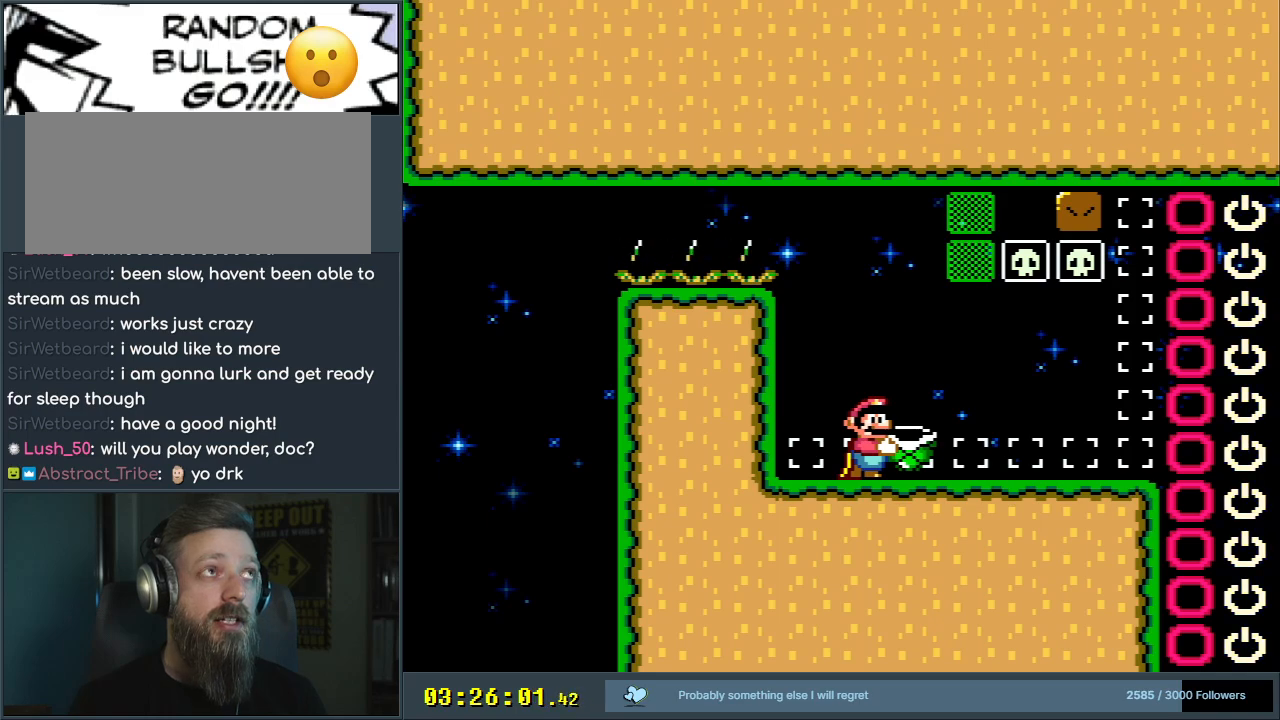
{"buttons": ["Y"], "events": []}
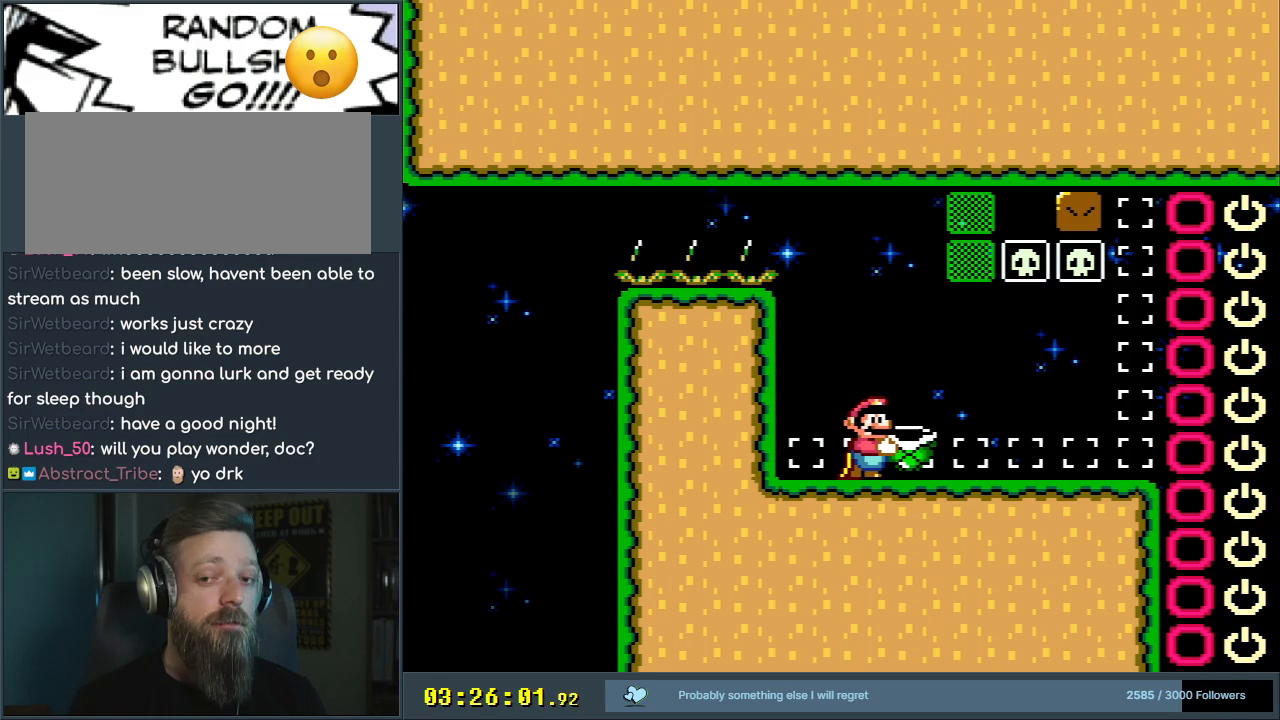
{"buttons": ["Y"], "events": [[400, "DPAD_RIGHT", "down"], [483, "DPAD_RIGHT", "up"]]}
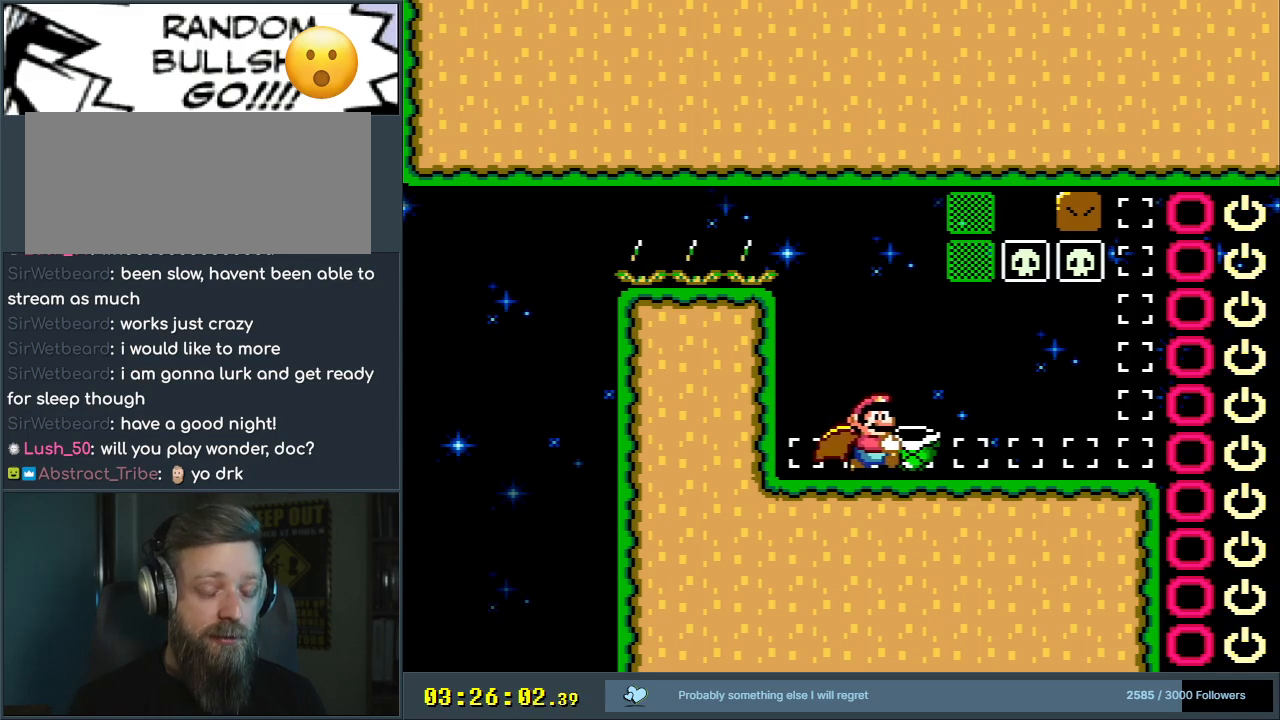
{"buttons": ["Y"], "events": []}
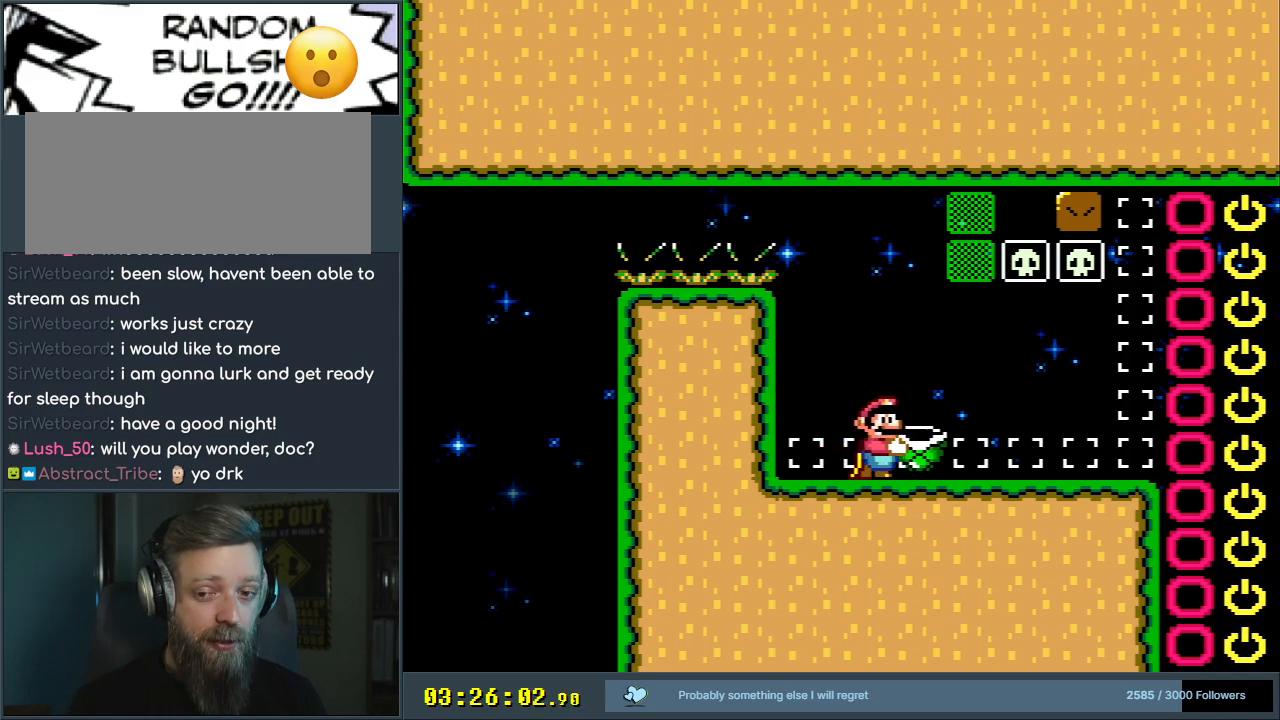
{"buttons": ["Y"], "events": []}
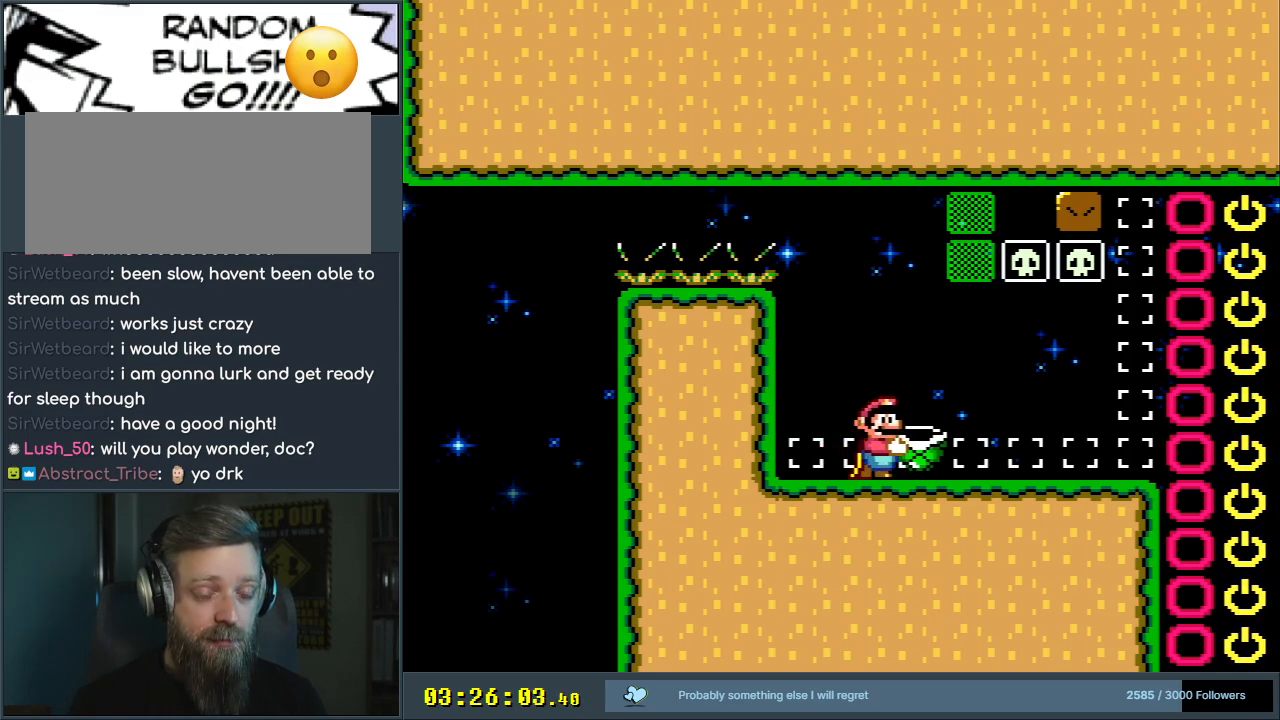
{"buttons": ["Y"], "events": []}
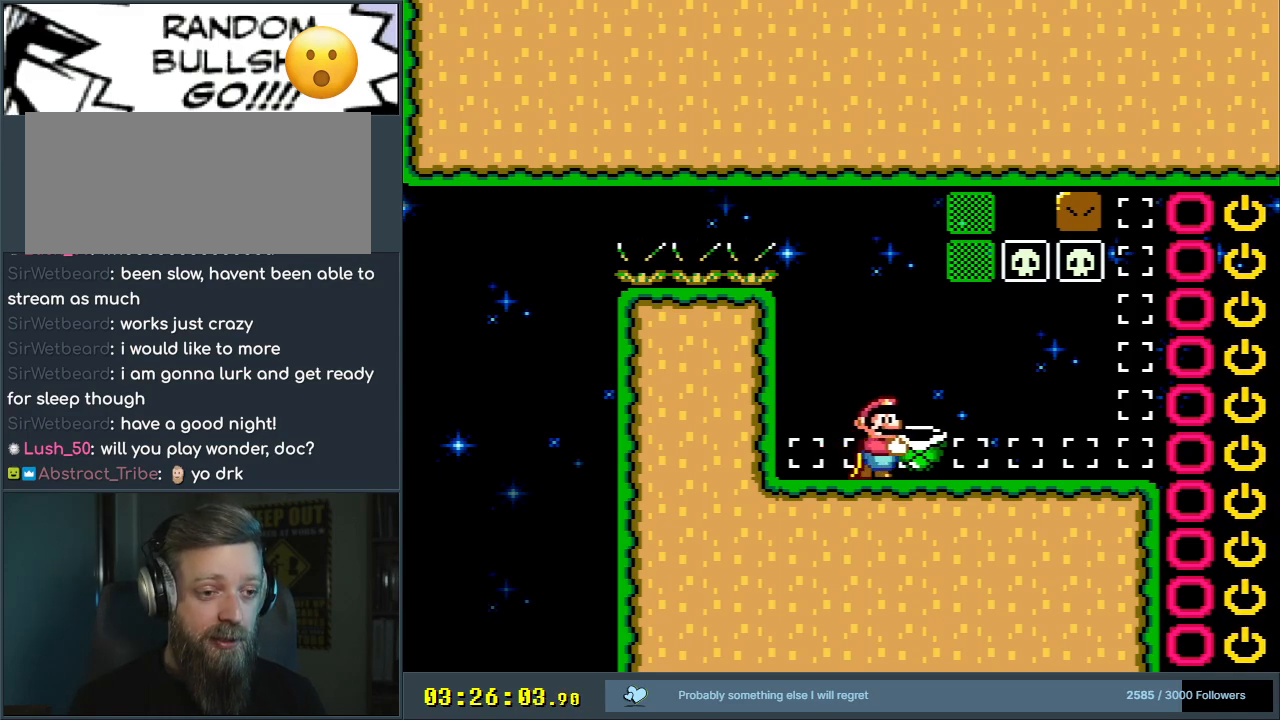
{"buttons": ["Y", "DPAD_RIGHT"], "events": [[317, "DPAD_RIGHT", "down"]]}
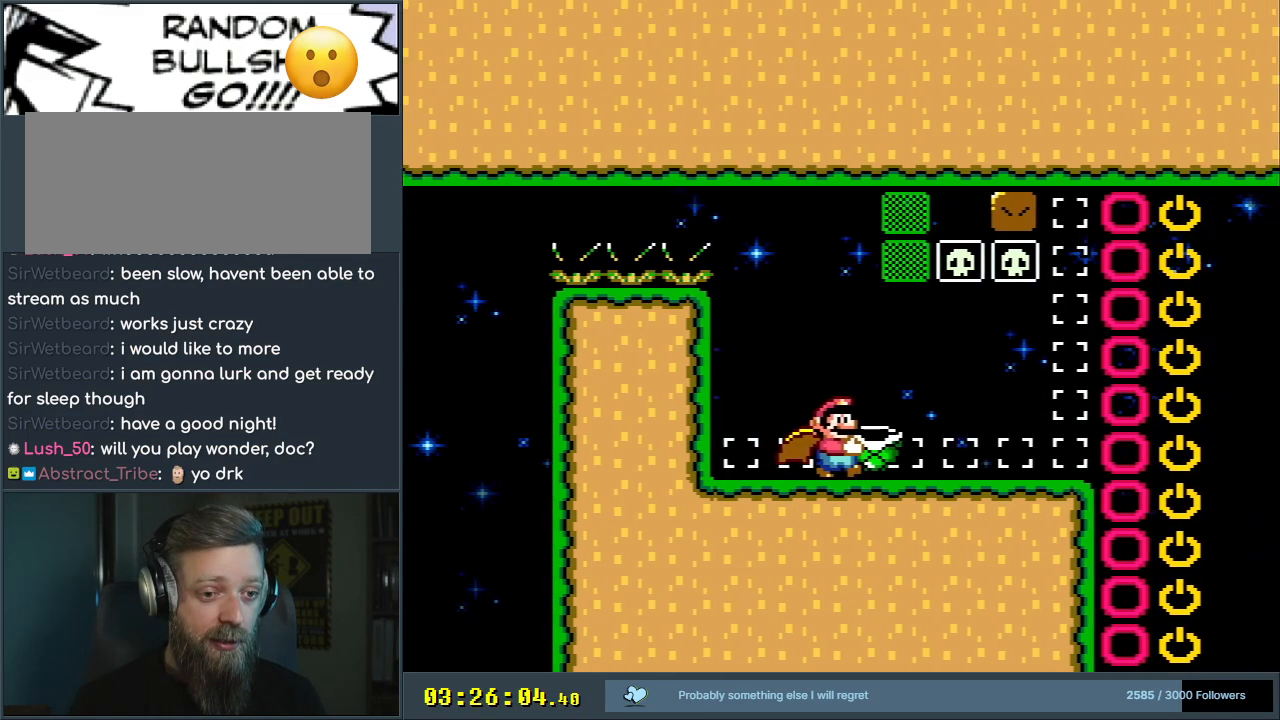
{"buttons": ["B", "Y", "DPAD_RIGHT"], "events": [[500, "B", "down"]]}
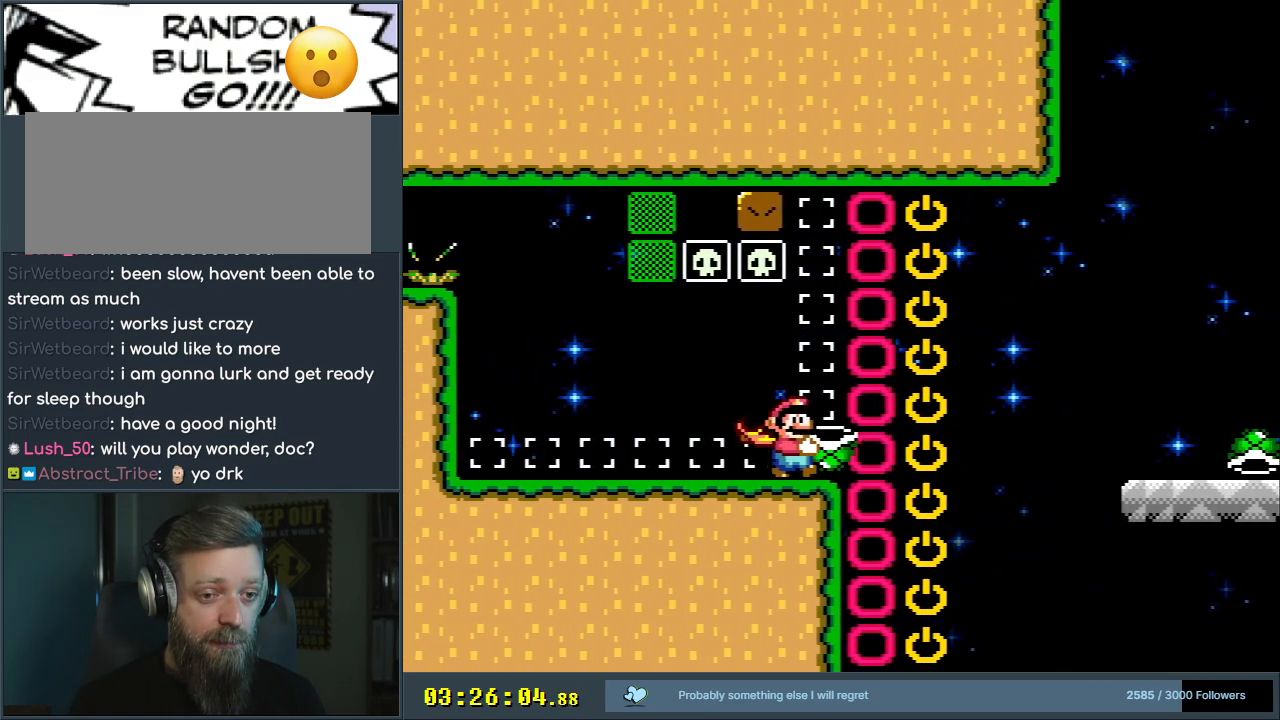
{"buttons": ["B", "Y", "DPAD_RIGHT"], "events": []}
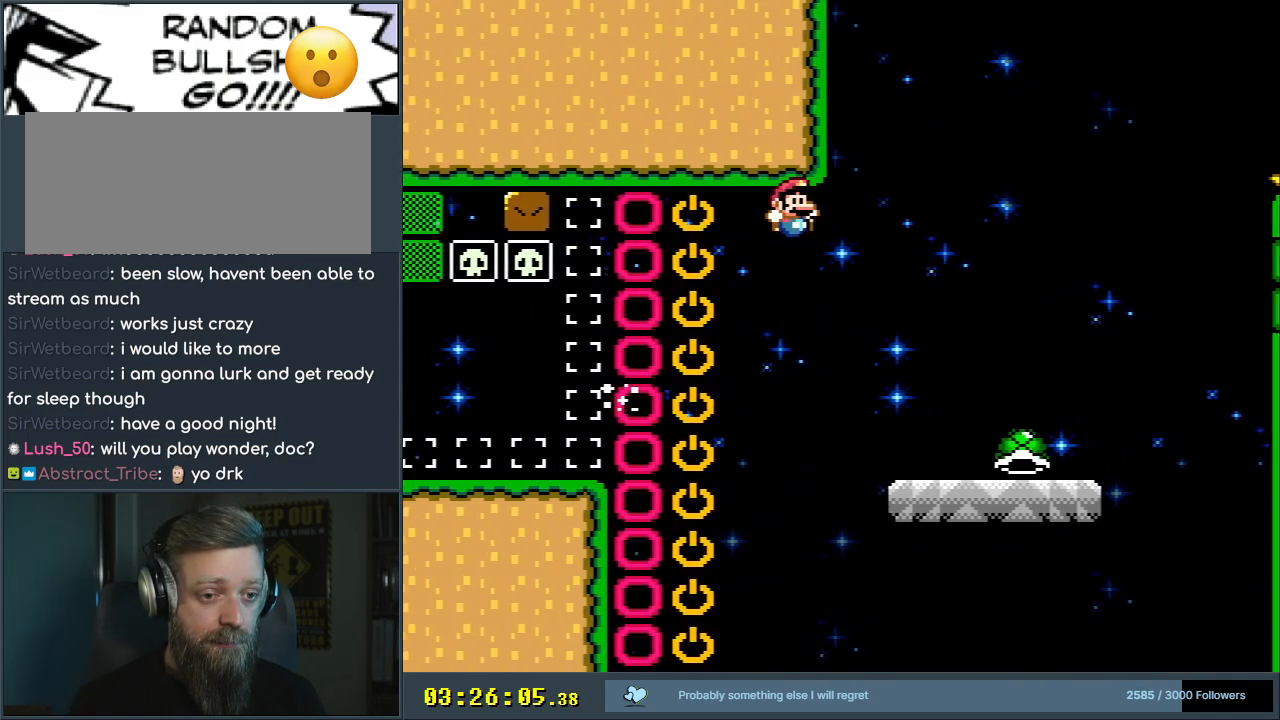
{"buttons": ["Y", "DPAD_RIGHT"], "events": [[133, "B", "up"]]}
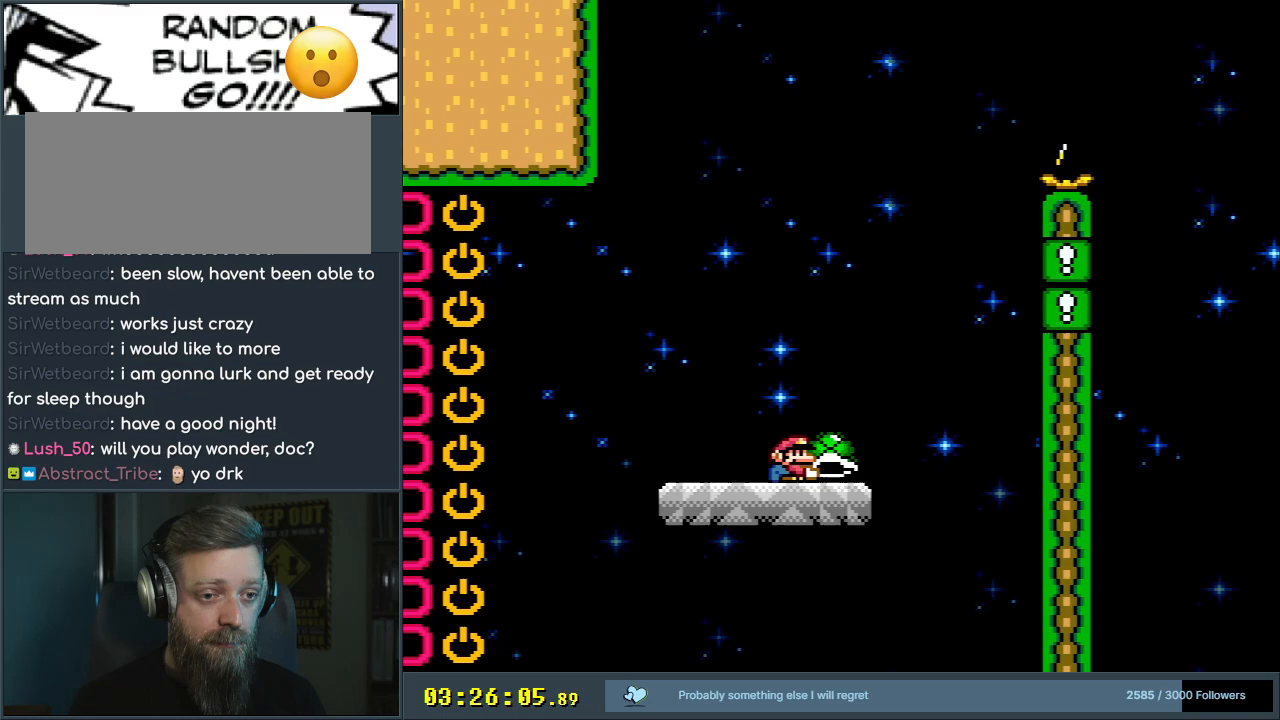
{"buttons": ["B", "Y", "DPAD_RIGHT"], "events": [[100, "B", "down"], [167, "DPAD_RIGHT", "up"], [183, "DPAD_UP", "down"], [200, "DPAD_LEFT", "down"], [200, "DPAD_UP", "up"], [383, "DPAD_LEFT", "up"], [450, "DPAD_RIGHT", "down"]]}
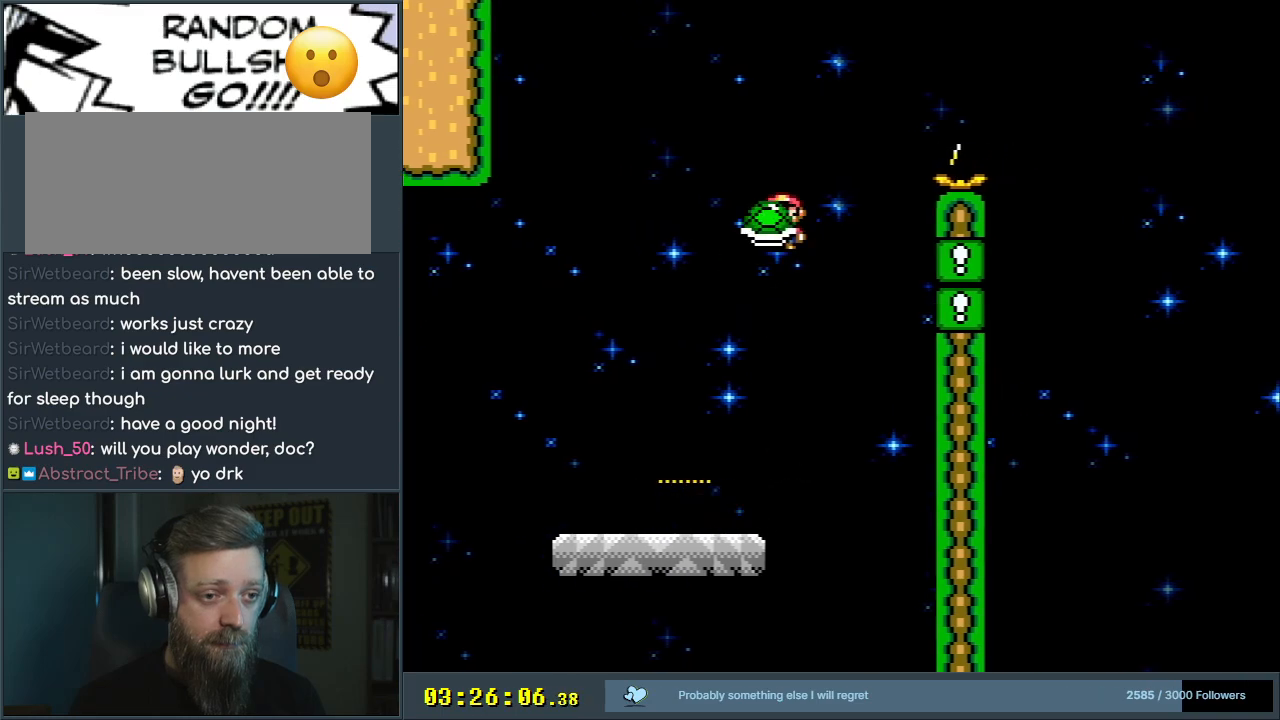
{"buttons": ["B", "Y", "DPAD_RIGHT"], "events": [[83, "Y", "up"], [133, "DPAD_RIGHT", "up"], [183, "Y", "down"], [500, "DPAD_RIGHT", "down"]]}